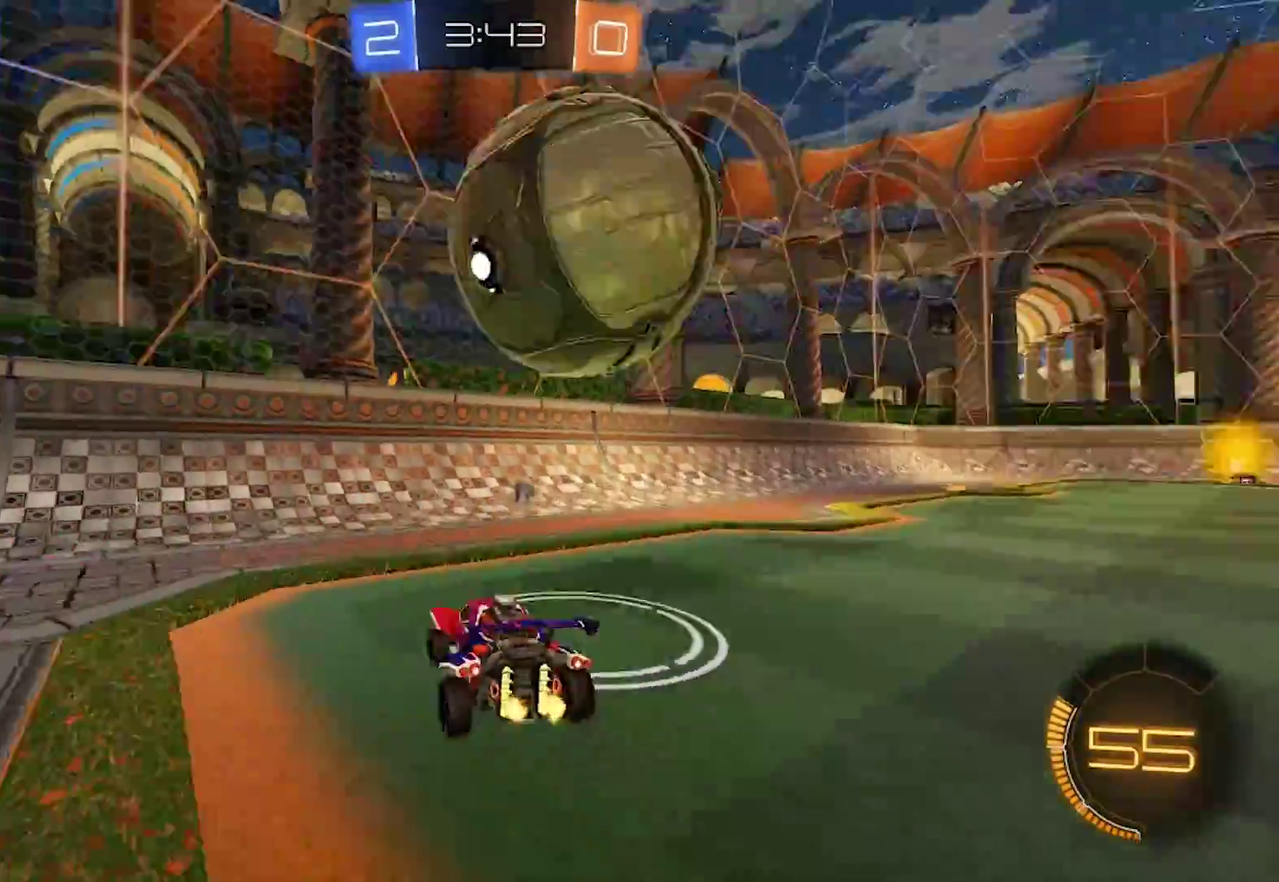
Gameplay with a controller (PlayStation layout); each line is a JSON object with the inputs held at the frame after it. "events" lists button and stick changes between this image and that frame as [ms after this image, input, new state], when the widget could be followed in between. Not read: L1.
{"buttons": [], "left_stick": "center", "right_stick": "center", "events": [[117, "CIRCLE", "down"], [117, "left_stick", "right"], [217, "left_stick", "center"], [283, "CIRCLE", "up"], [283, "TRIANGLE", "down"], [383, "TRIANGLE", "up"], [450, "R2", "up"]]}
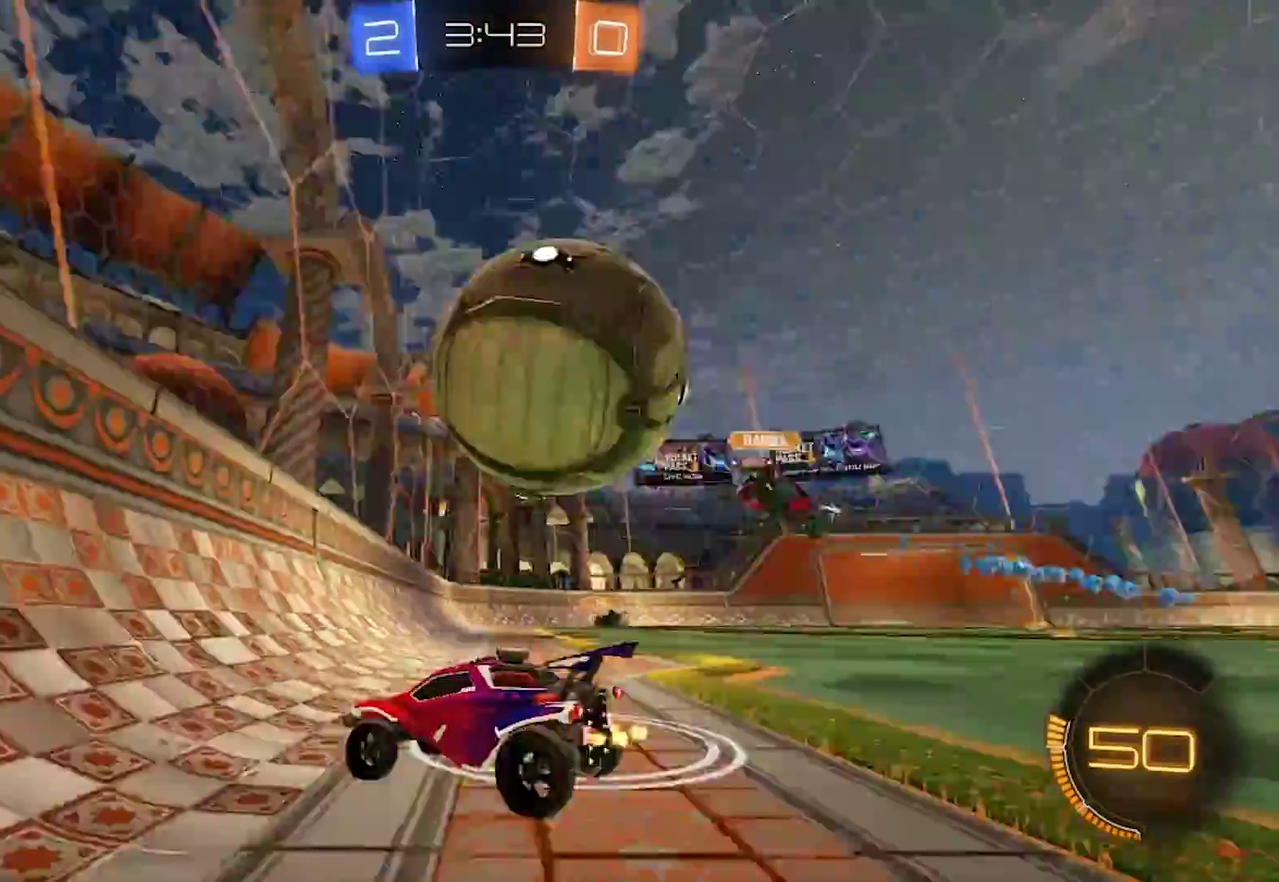
{"buttons": ["SQUARE", "R2"], "left_stick": "right", "right_stick": "center", "events": [[17, "left_stick", "down-left"], [183, "left_stick", "right"], [283, "R2", "down"], [350, "SQUARE", "down"]]}
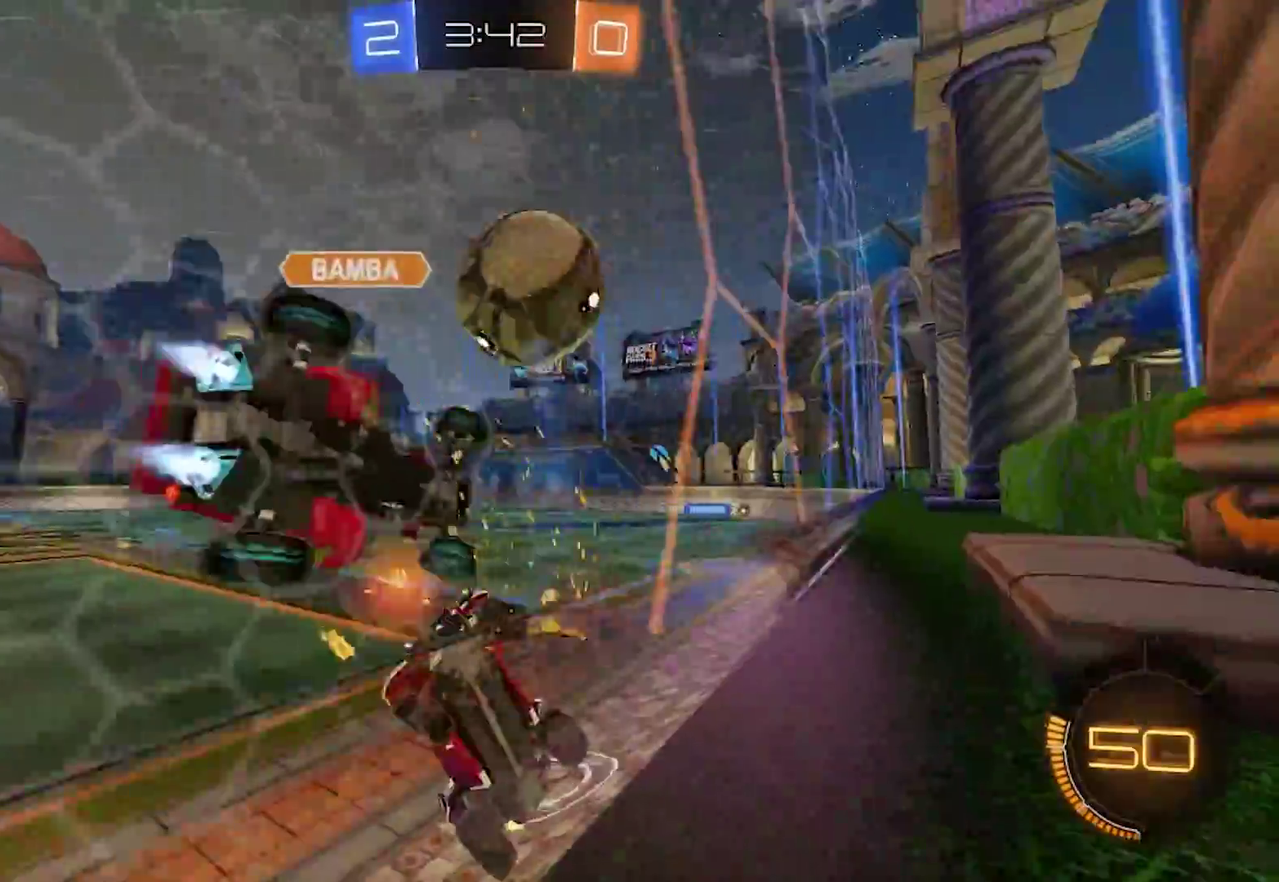
{"buttons": ["SQUARE", "R2"], "left_stick": "right", "right_stick": "center", "events": [[17, "SQUARE", "up"], [183, "SQUARE", "down"], [350, "SQUARE", "up"], [450, "SQUARE", "down"]]}
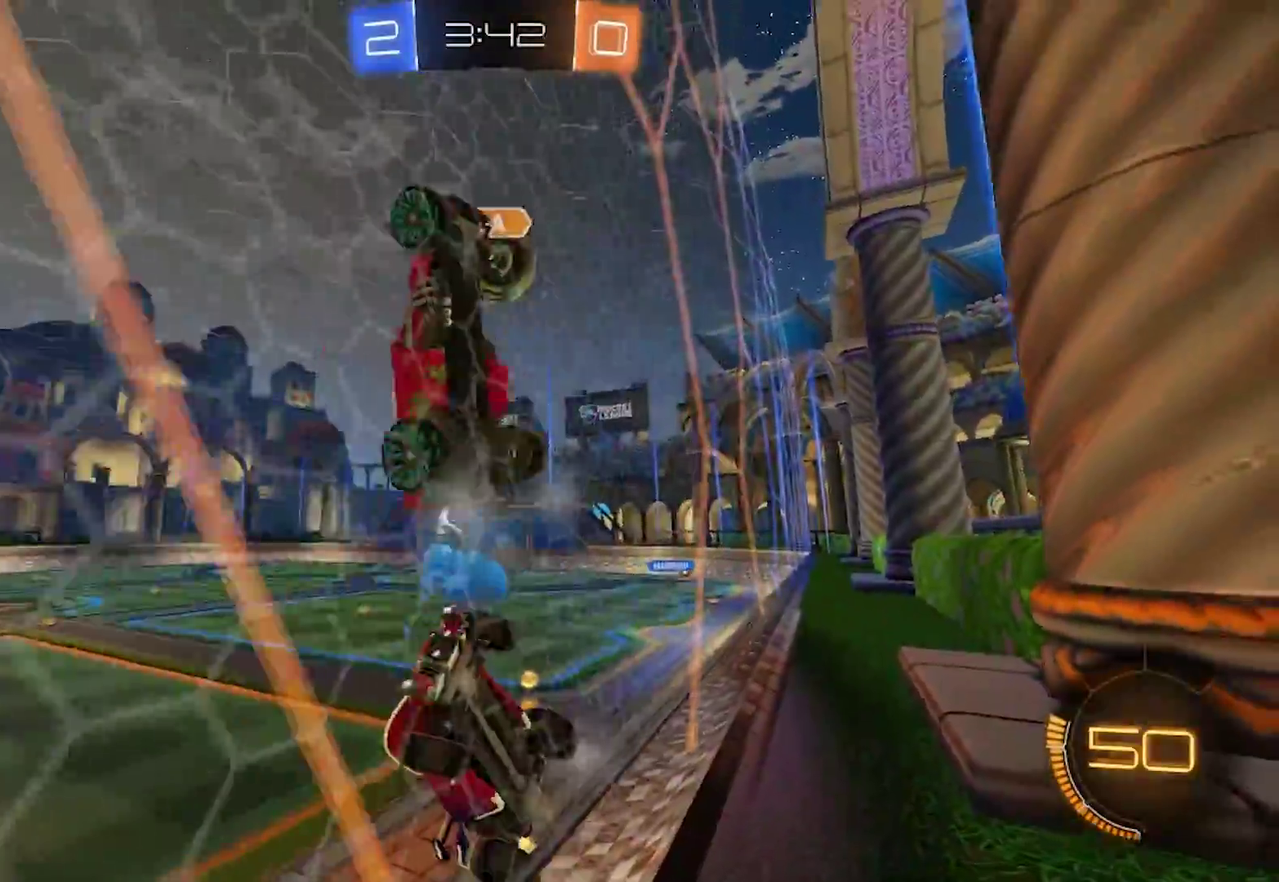
{"buttons": ["SQUARE", "R2"], "left_stick": "right", "right_stick": "center", "events": [[117, "SQUARE", "up"], [250, "SQUARE", "down"]]}
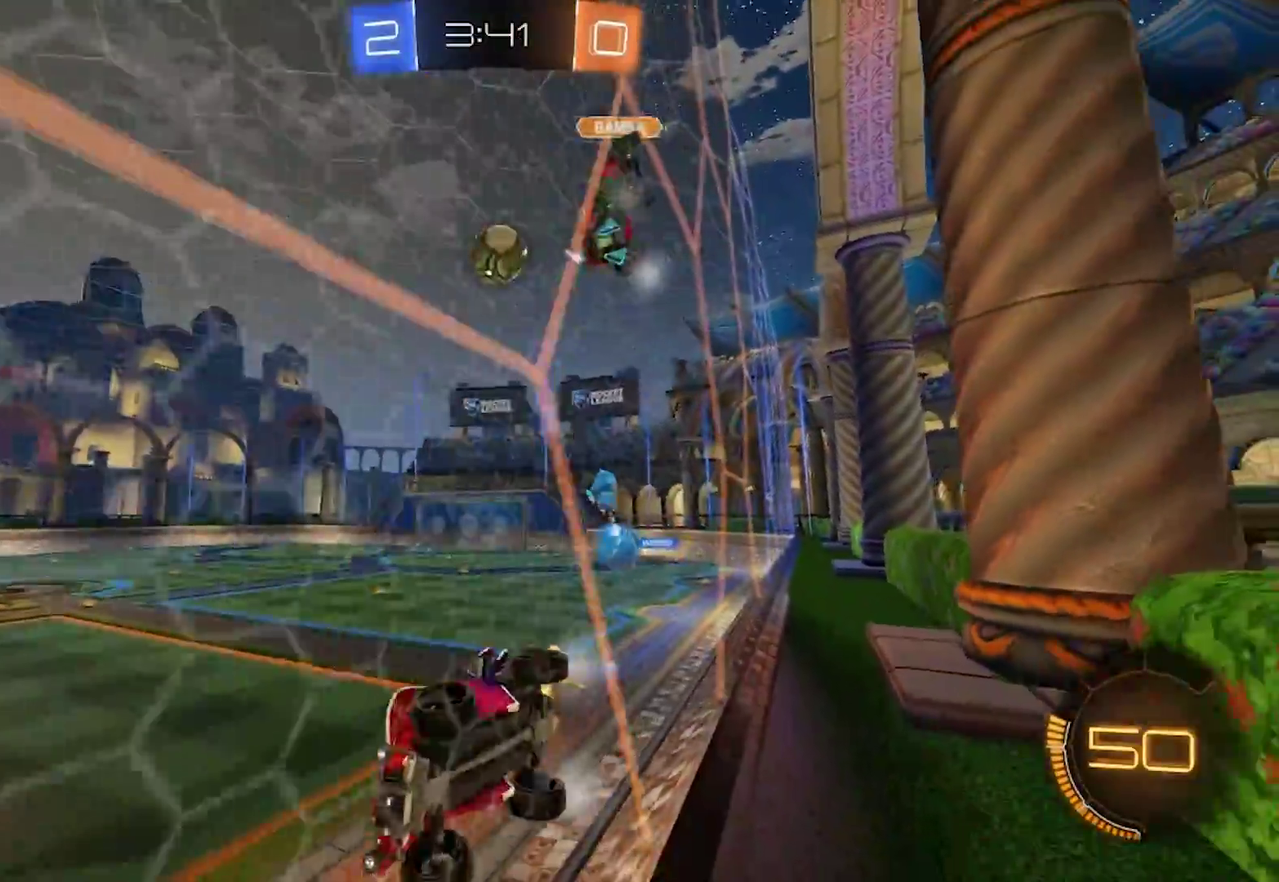
{"buttons": ["CIRCLE", "R2"], "left_stick": "right", "right_stick": "center", "events": [[83, "SQUARE", "up"], [250, "SQUARE", "down"], [317, "SQUARE", "up"], [450, "CIRCLE", "down"]]}
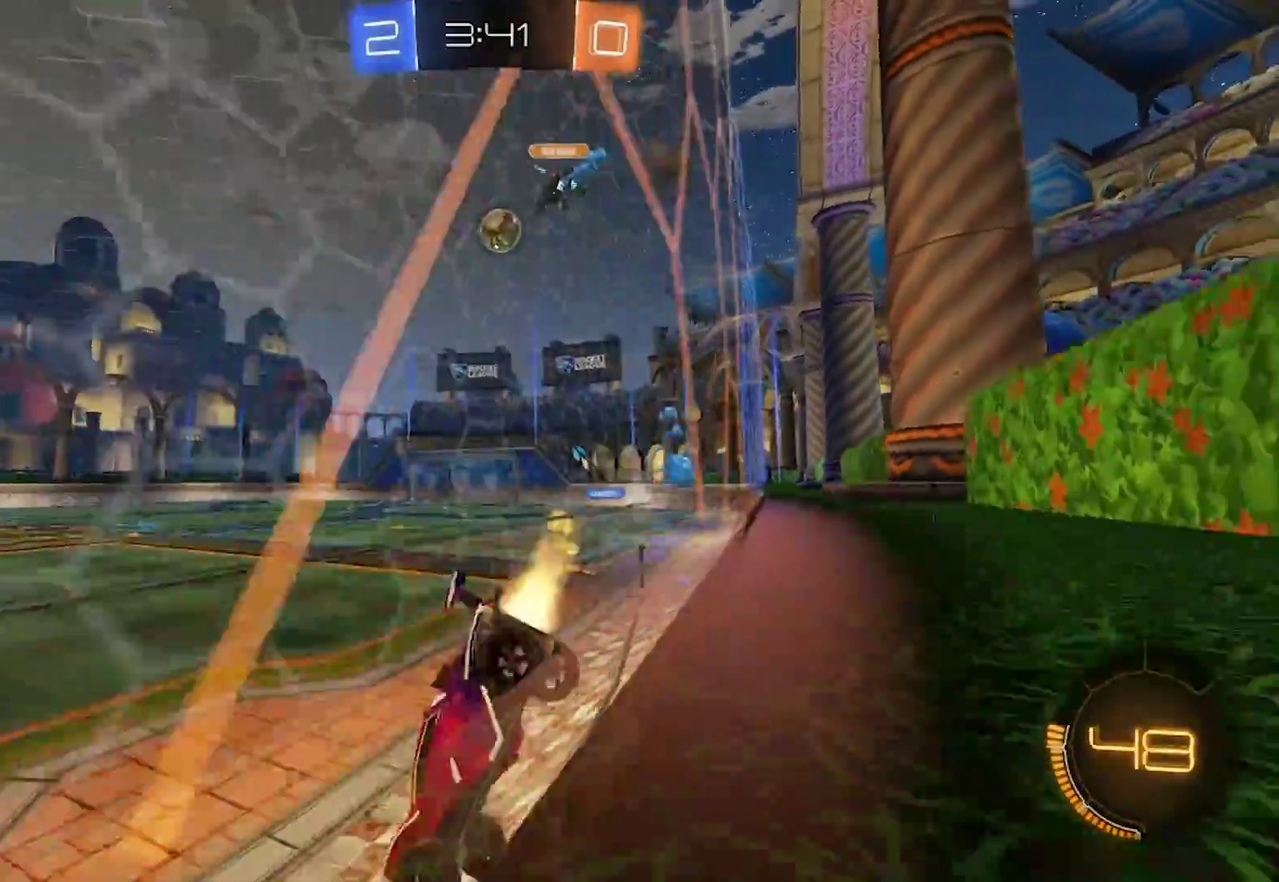
{"buttons": ["CIRCLE", "R2"], "left_stick": "right", "right_stick": "center", "events": [[183, "TRIANGLE", "down"], [317, "TRIANGLE", "up"]]}
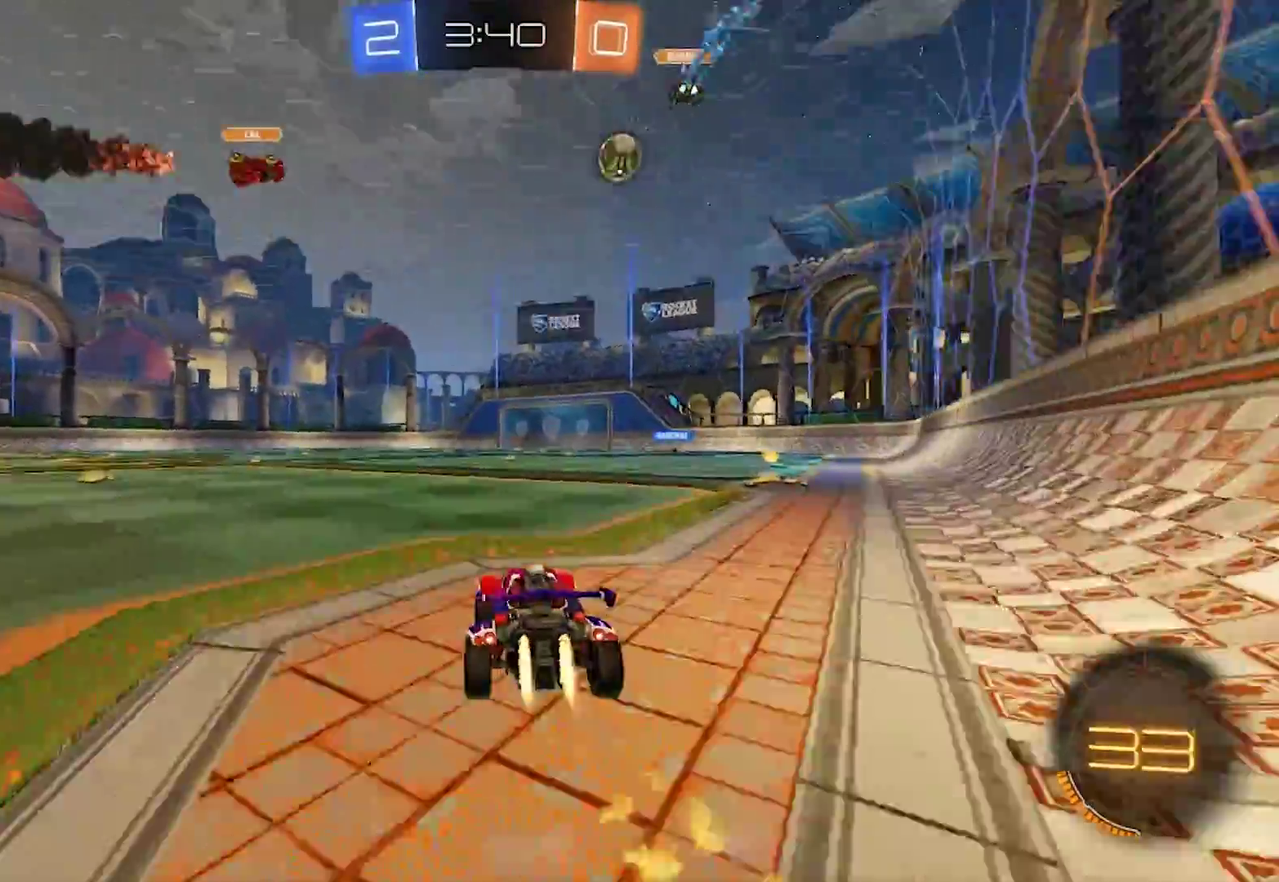
{"buttons": ["CIRCLE", "R2"], "left_stick": "center", "right_stick": "center", "events": [[17, "TRIANGLE", "down"], [117, "TRIANGLE", "up"], [450, "left_stick", "center"]]}
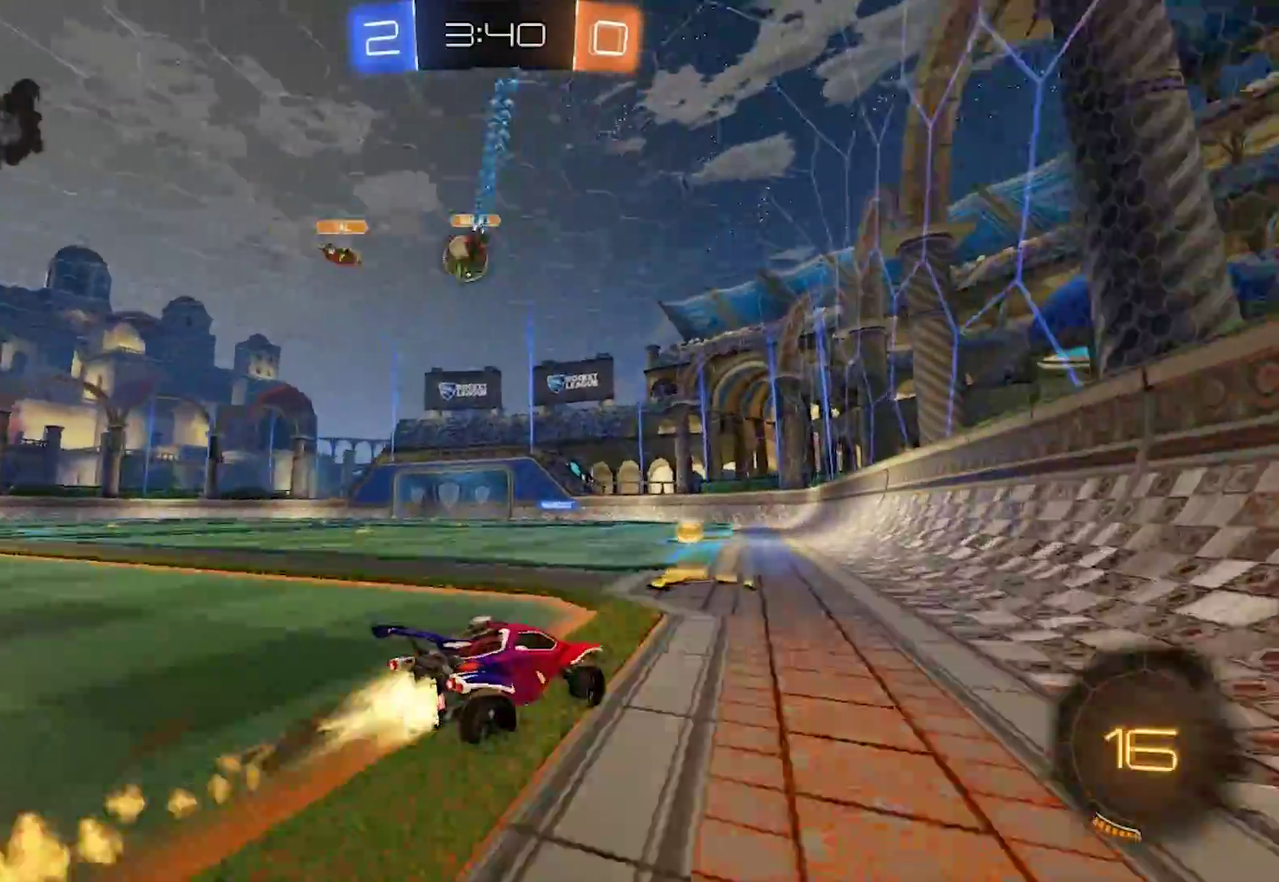
{"buttons": ["R2"], "left_stick": "left", "right_stick": "center", "events": [[50, "CIRCLE", "up"], [50, "left_stick", "left"], [217, "left_stick", "center"], [417, "left_stick", "left"]]}
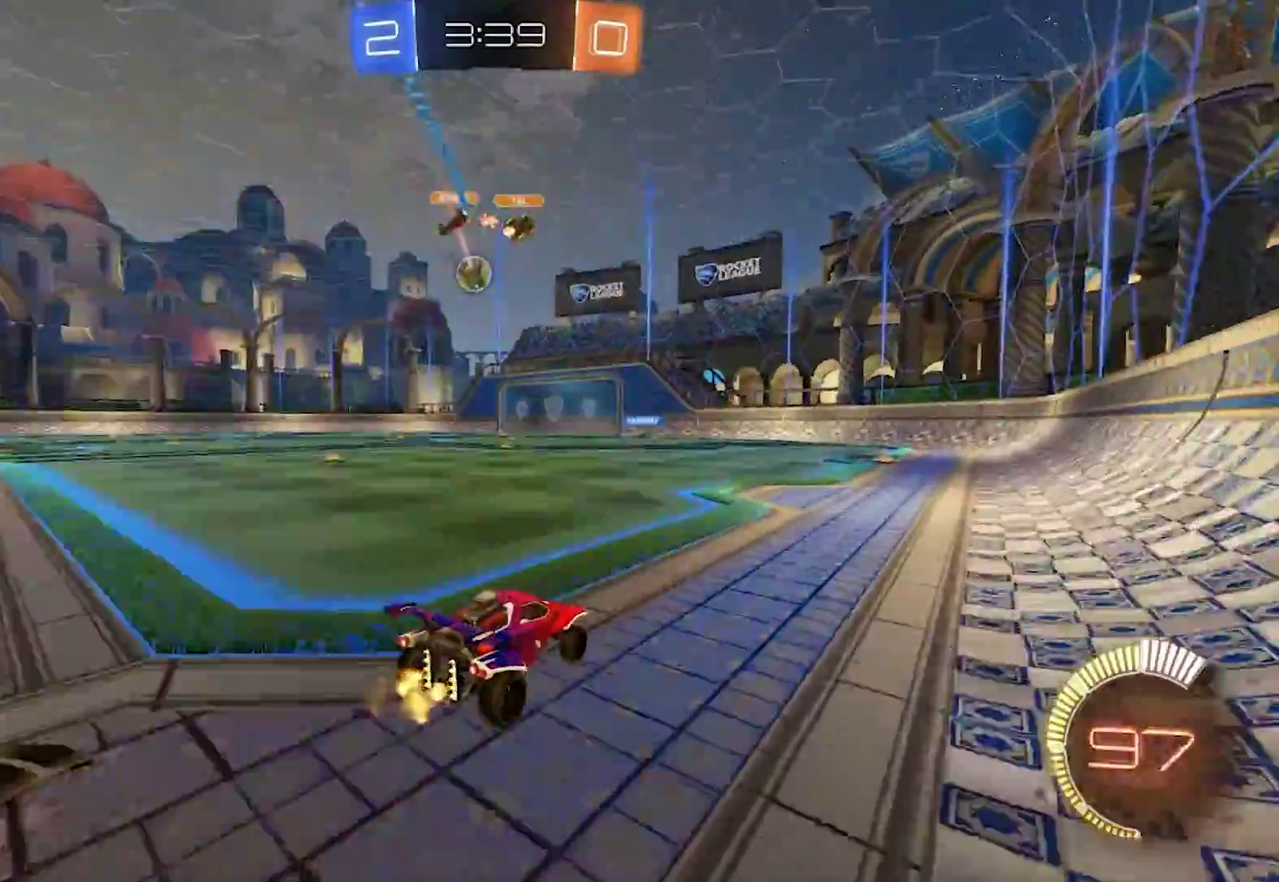
{"buttons": ["CIRCLE", "R2"], "left_stick": "center", "right_stick": "center", "events": [[83, "left_stick", "center"], [150, "CIRCLE", "down"]]}
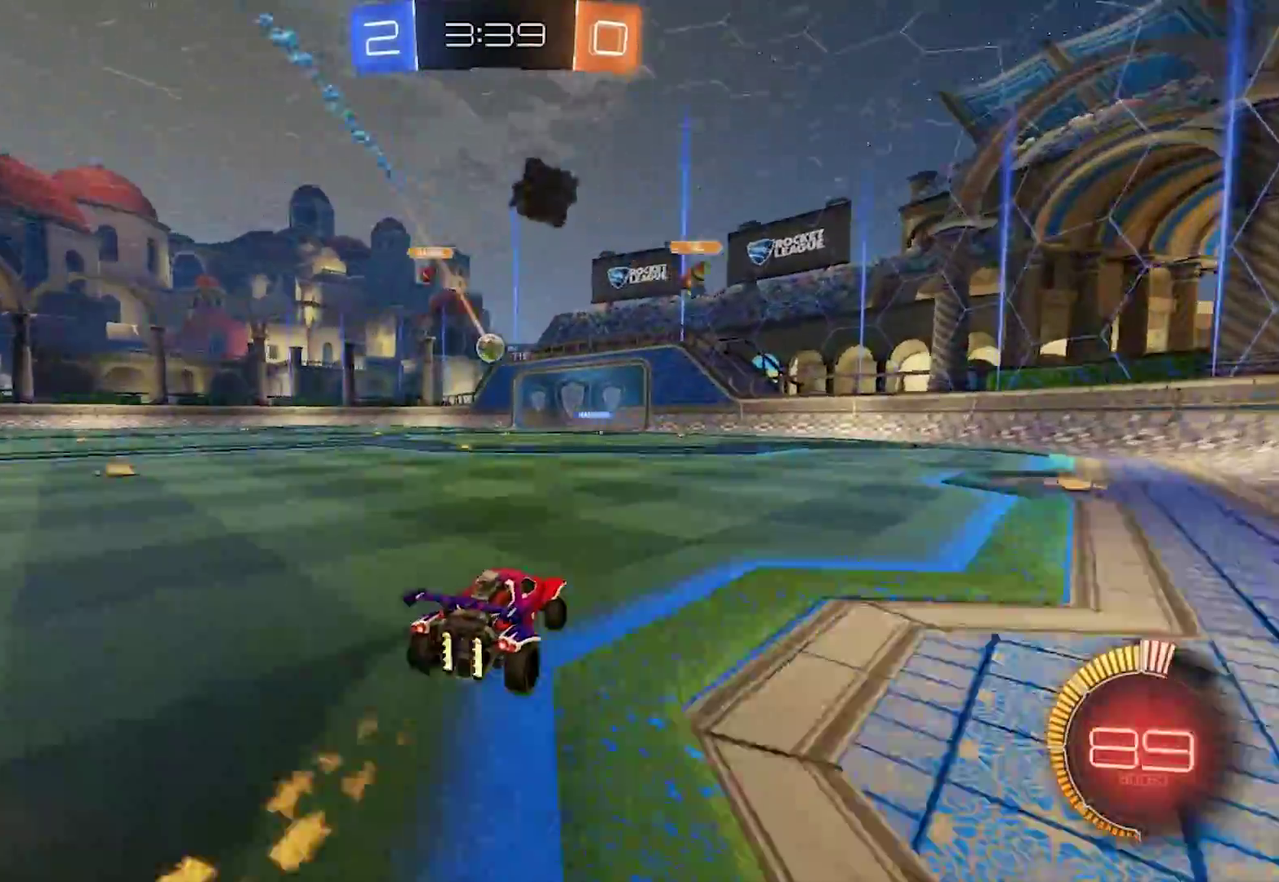
{"buttons": ["R2"], "left_stick": "left", "right_stick": "center", "events": [[17, "CIRCLE", "up"], [133, "left_stick", "left"], [317, "left_stick", "center"], [467, "left_stick", "left"]]}
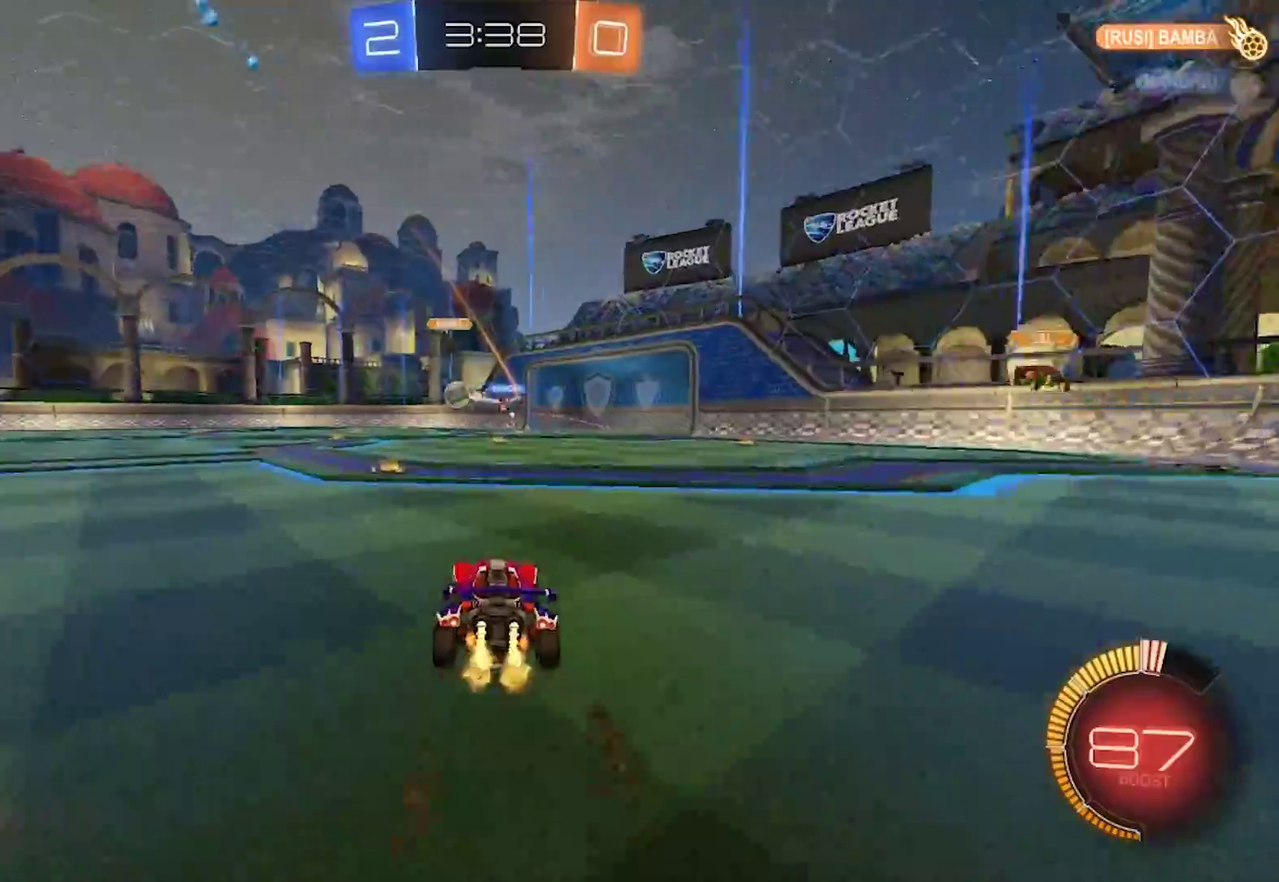
{"buttons": ["R2"], "left_stick": "left", "right_stick": "center", "events": [[150, "left_stick", "center"], [333, "left_stick", "left"], [433, "left_stick", "center"], [500, "left_stick", "left"]]}
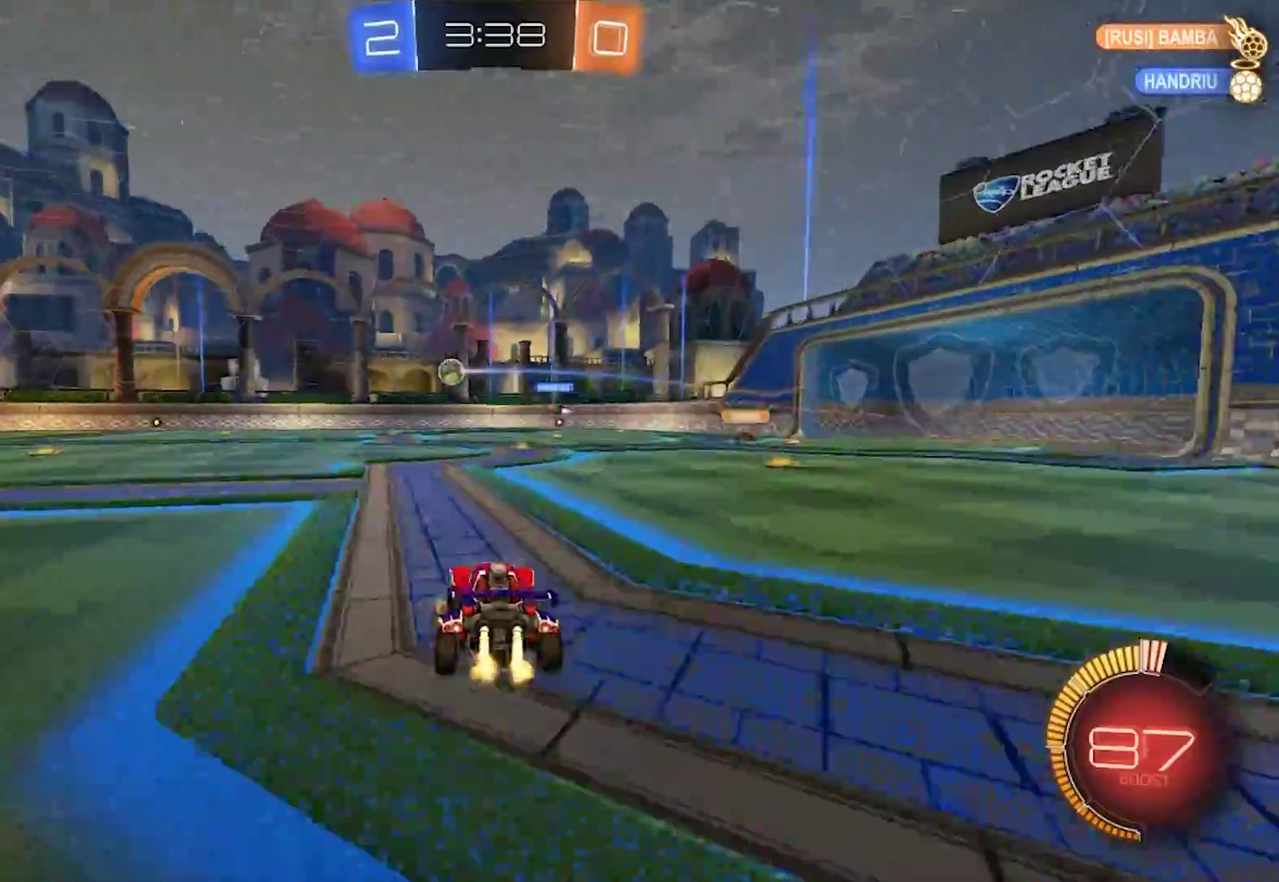
{"buttons": ["R2"], "left_stick": "center", "right_stick": "center", "events": [[33, "CIRCLE", "down"], [300, "left_stick", "center"], [417, "CIRCLE", "up"]]}
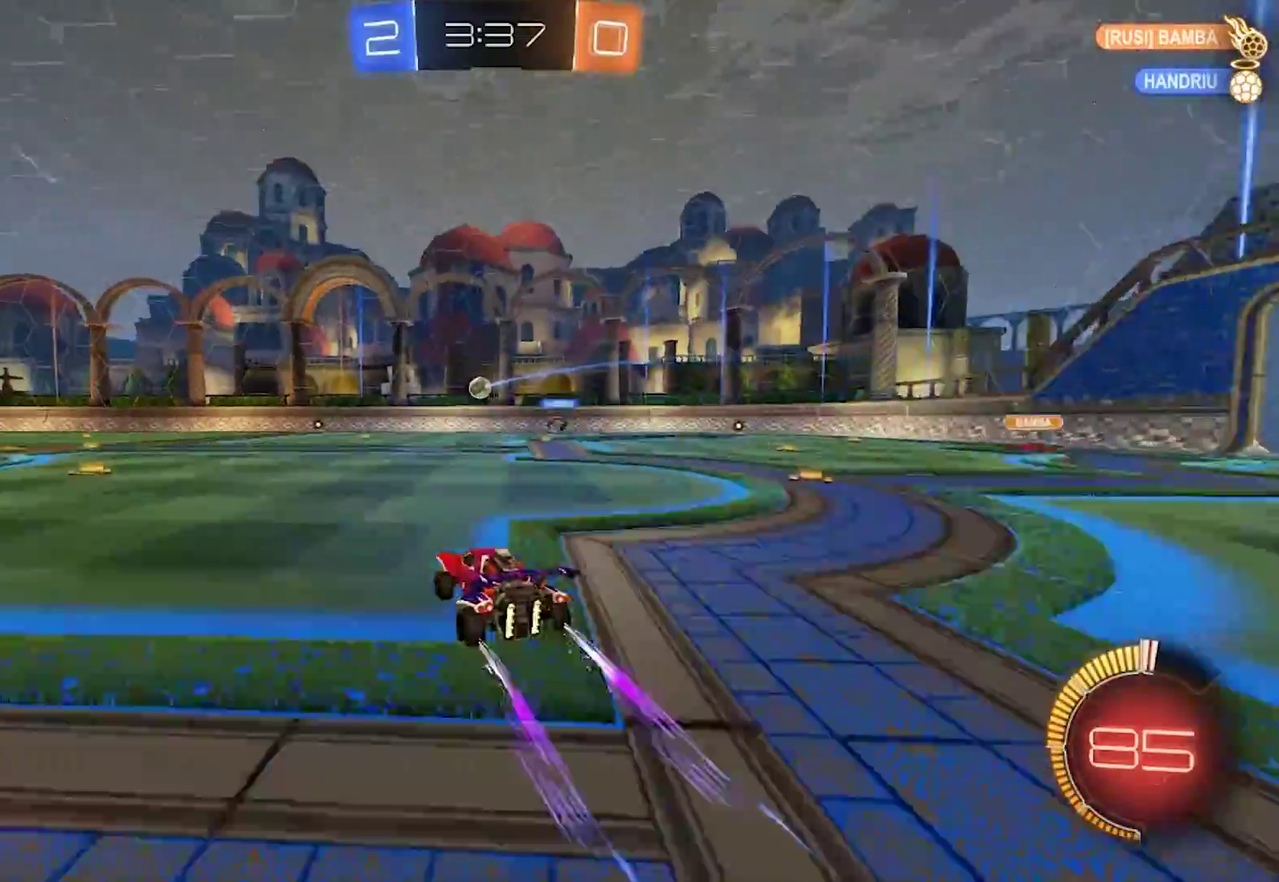
{"buttons": ["R2"], "left_stick": "center", "right_stick": "center", "events": []}
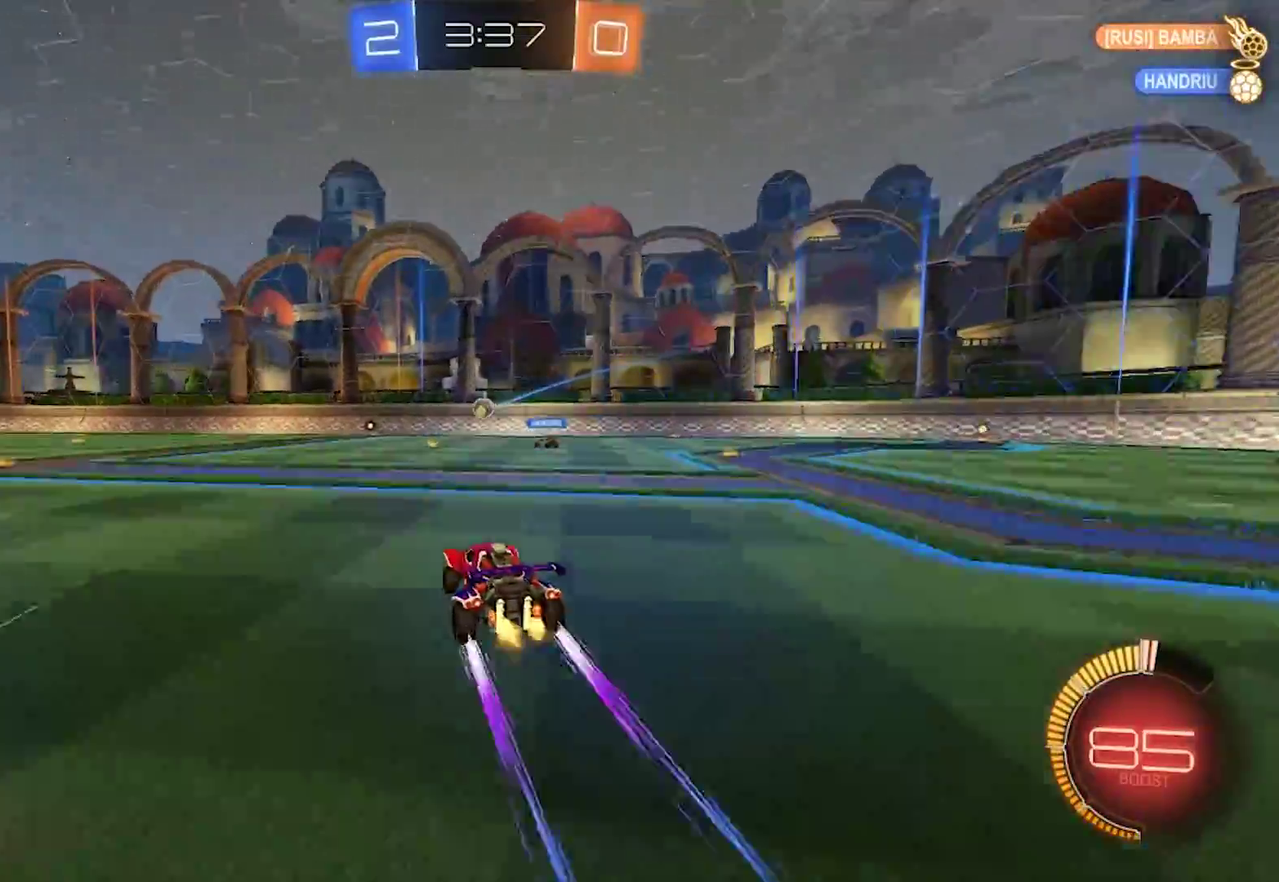
{"buttons": ["R2"], "left_stick": "left", "right_stick": "center", "events": [[83, "left_stick", "left"]]}
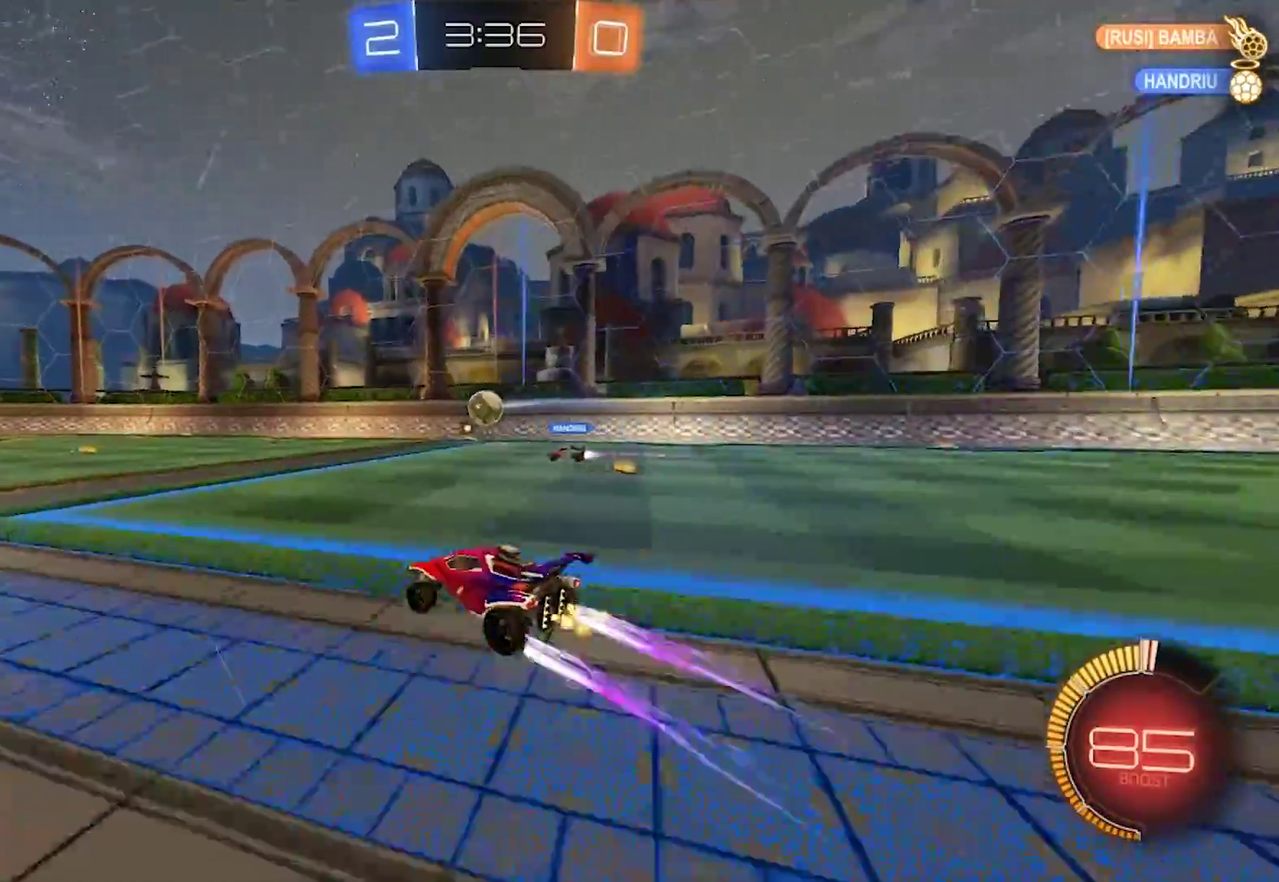
{"buttons": ["R2"], "left_stick": "left", "right_stick": "center", "events": [[217, "left_stick", "center"], [450, "left_stick", "left"]]}
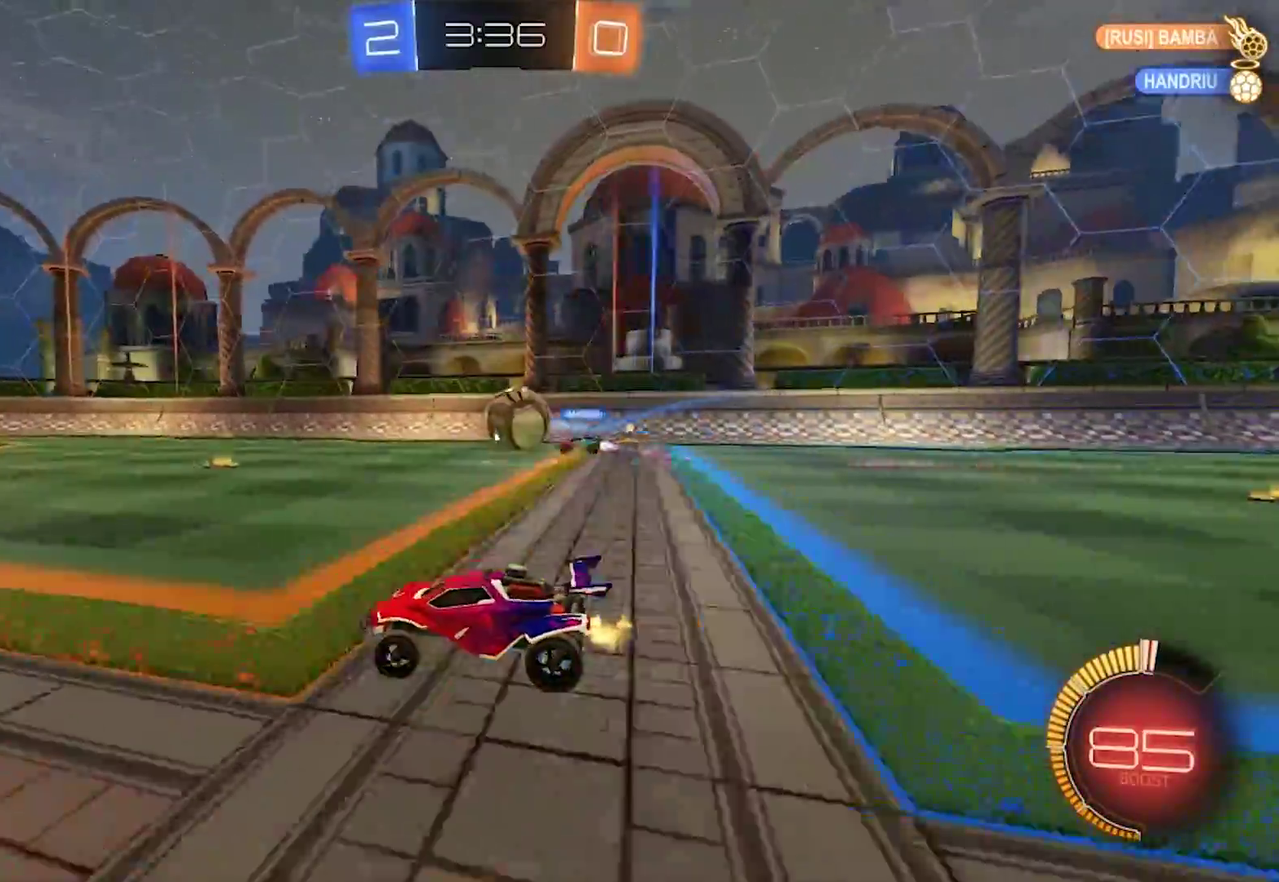
{"buttons": ["CIRCLE", "TRIANGLE", "R2"], "left_stick": "left", "right_stick": "center", "events": [[17, "left_stick", "center"], [383, "CIRCLE", "down"], [450, "TRIANGLE", "down"], [450, "left_stick", "left"]]}
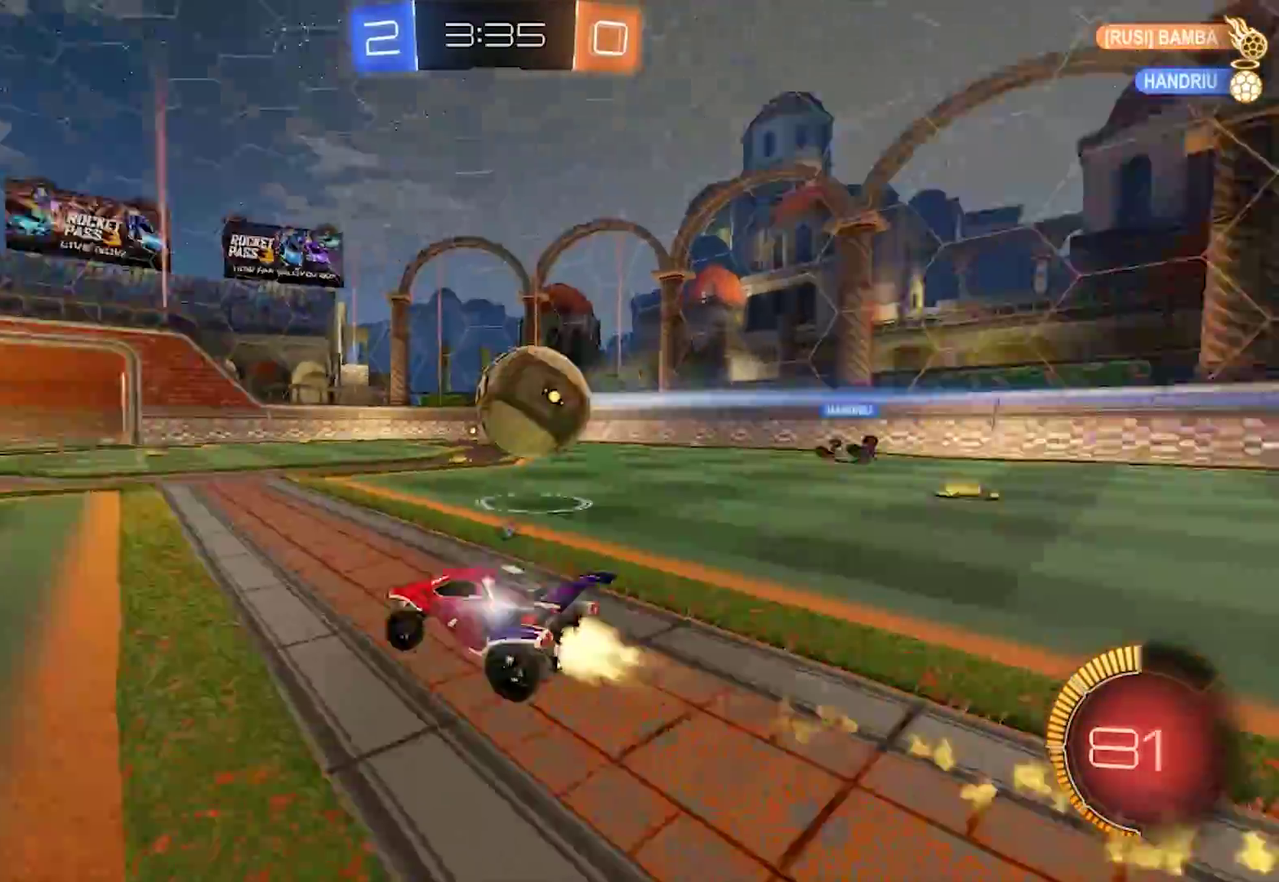
{"buttons": ["CROSS", "R2"], "left_stick": "up-left", "right_stick": "center", "events": [[117, "TRIANGLE", "up"], [317, "CIRCLE", "up"], [317, "left_stick", "center"], [483, "CROSS", "down"], [500, "left_stick", "up-left"]]}
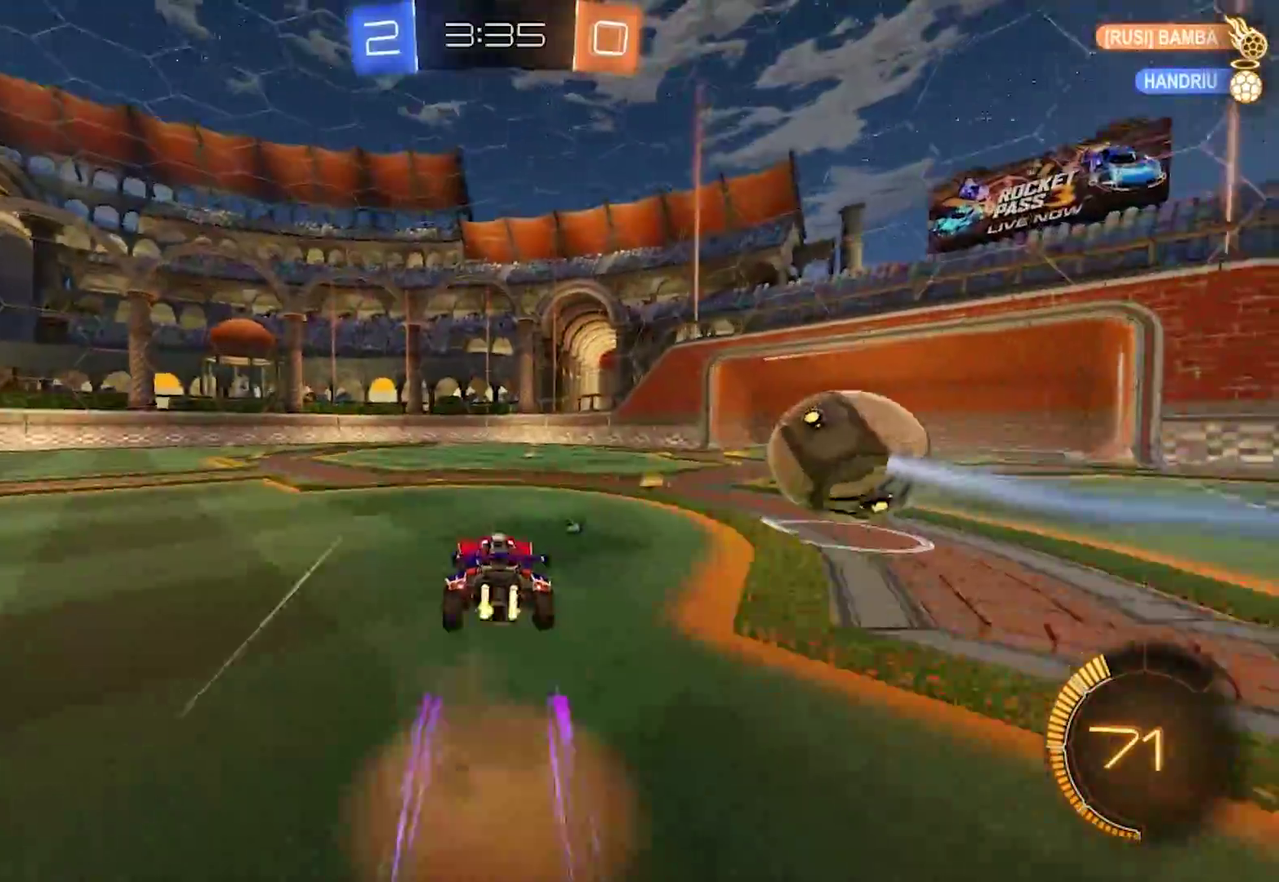
{"buttons": ["R2"], "left_stick": "left", "right_stick": "center", "events": [[250, "CROSS", "up"], [350, "TRIANGLE", "down"], [450, "TRIANGLE", "up"], [467, "left_stick", "left"]]}
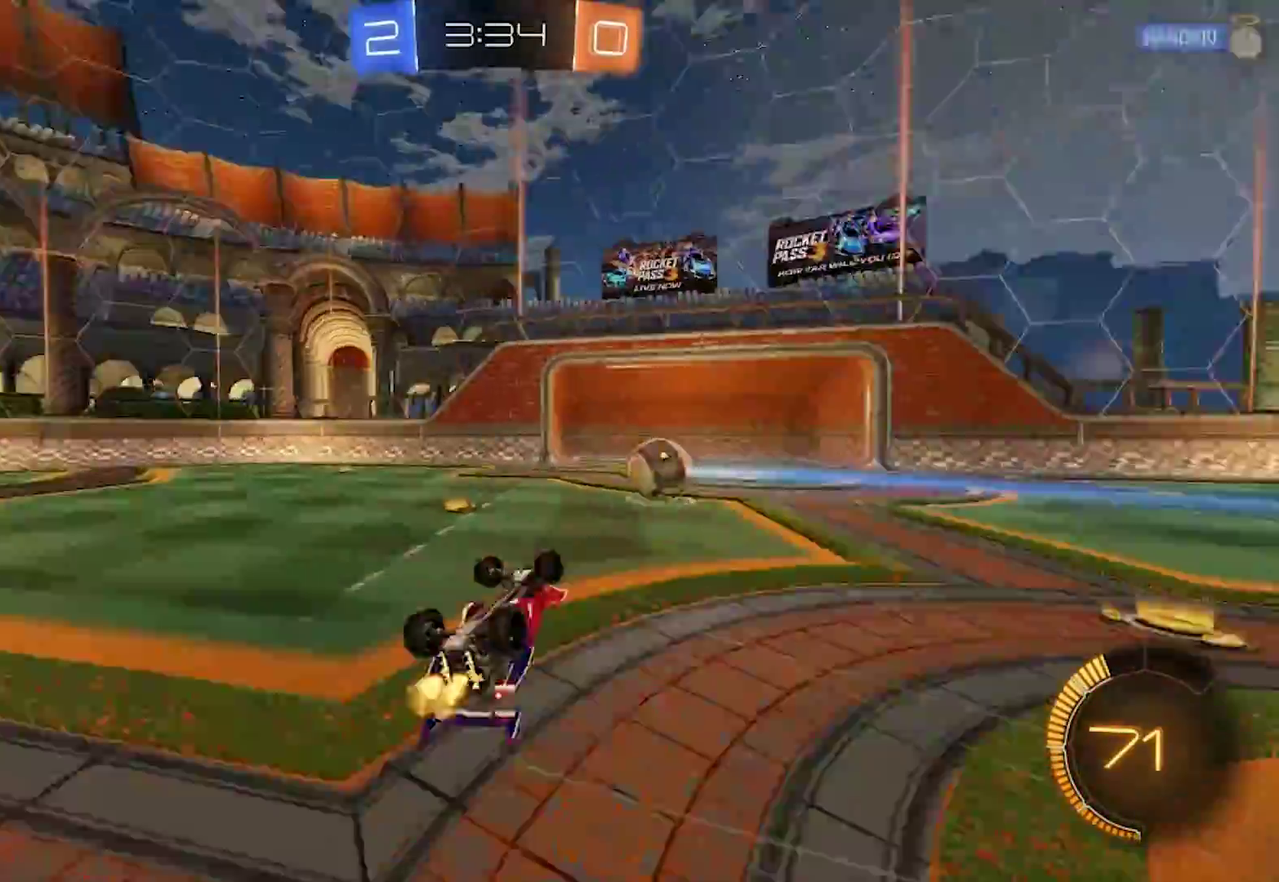
{"buttons": ["R2"], "left_stick": "center", "right_stick": "center", "events": [[183, "left_stick", "center"]]}
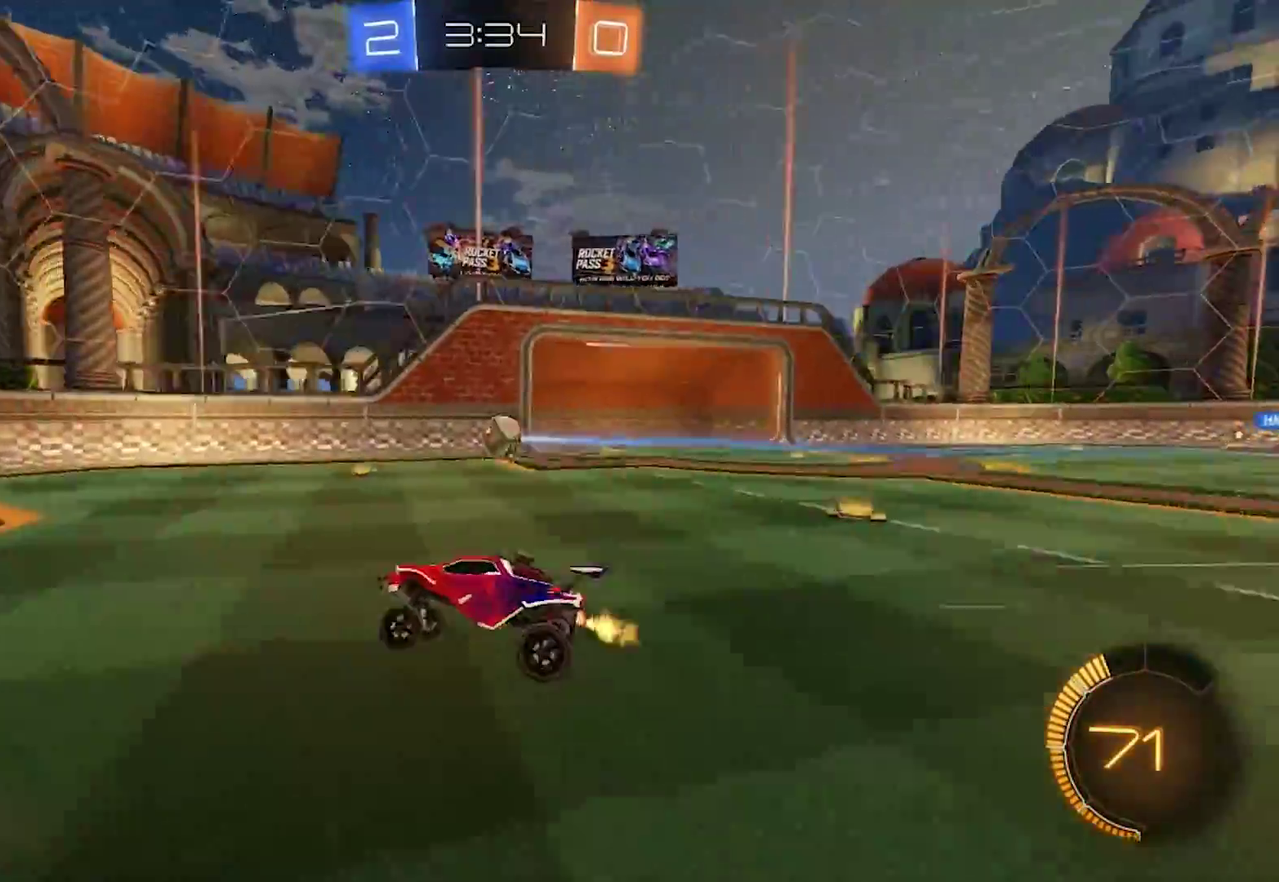
{"buttons": ["CIRCLE", "R2"], "left_stick": "center", "right_stick": "center", "events": [[150, "left_stick", "right"], [183, "CIRCLE", "down"], [350, "left_stick", "center"]]}
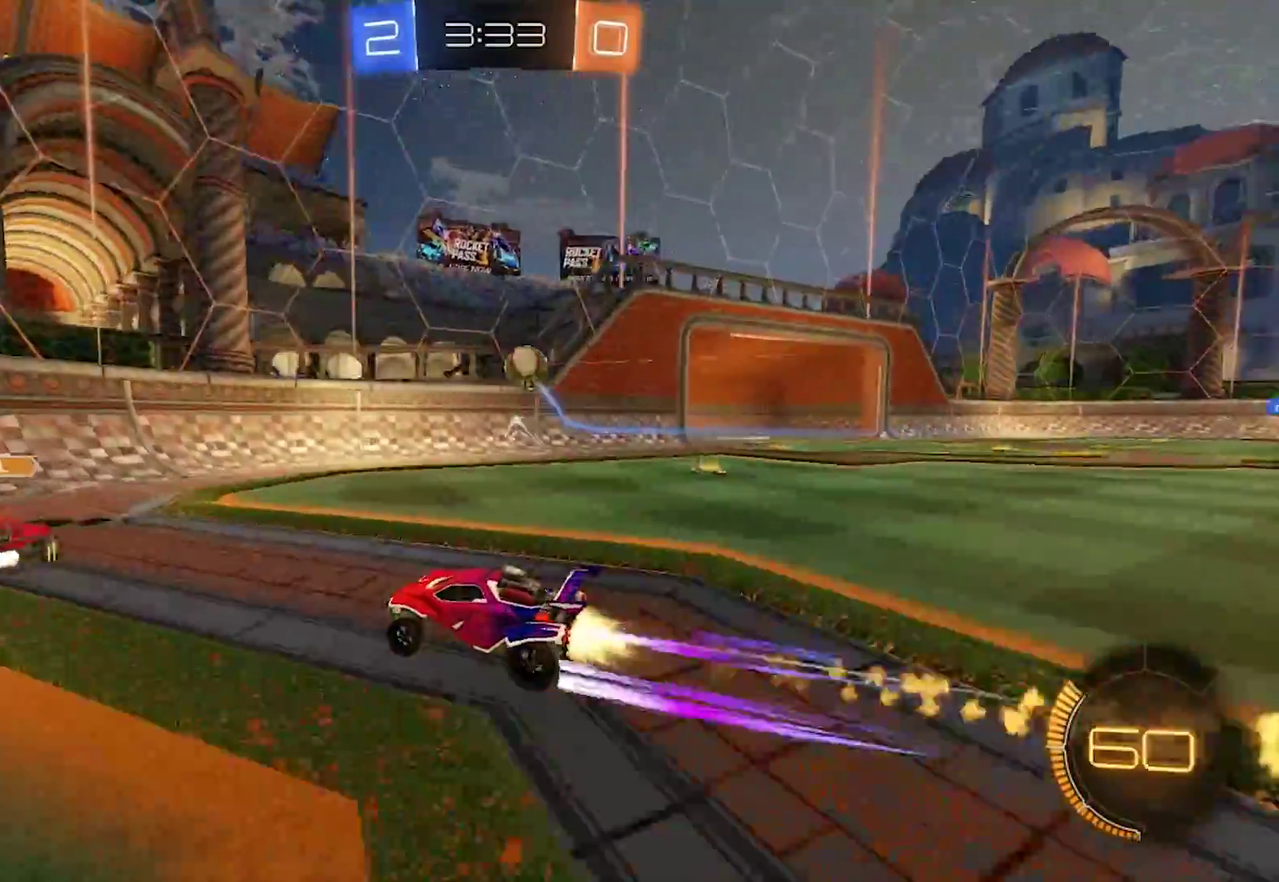
{"buttons": ["CIRCLE", "R2"], "left_stick": "center", "right_stick": "center", "events": [[200, "left_stick", "right"], [417, "left_stick", "center"]]}
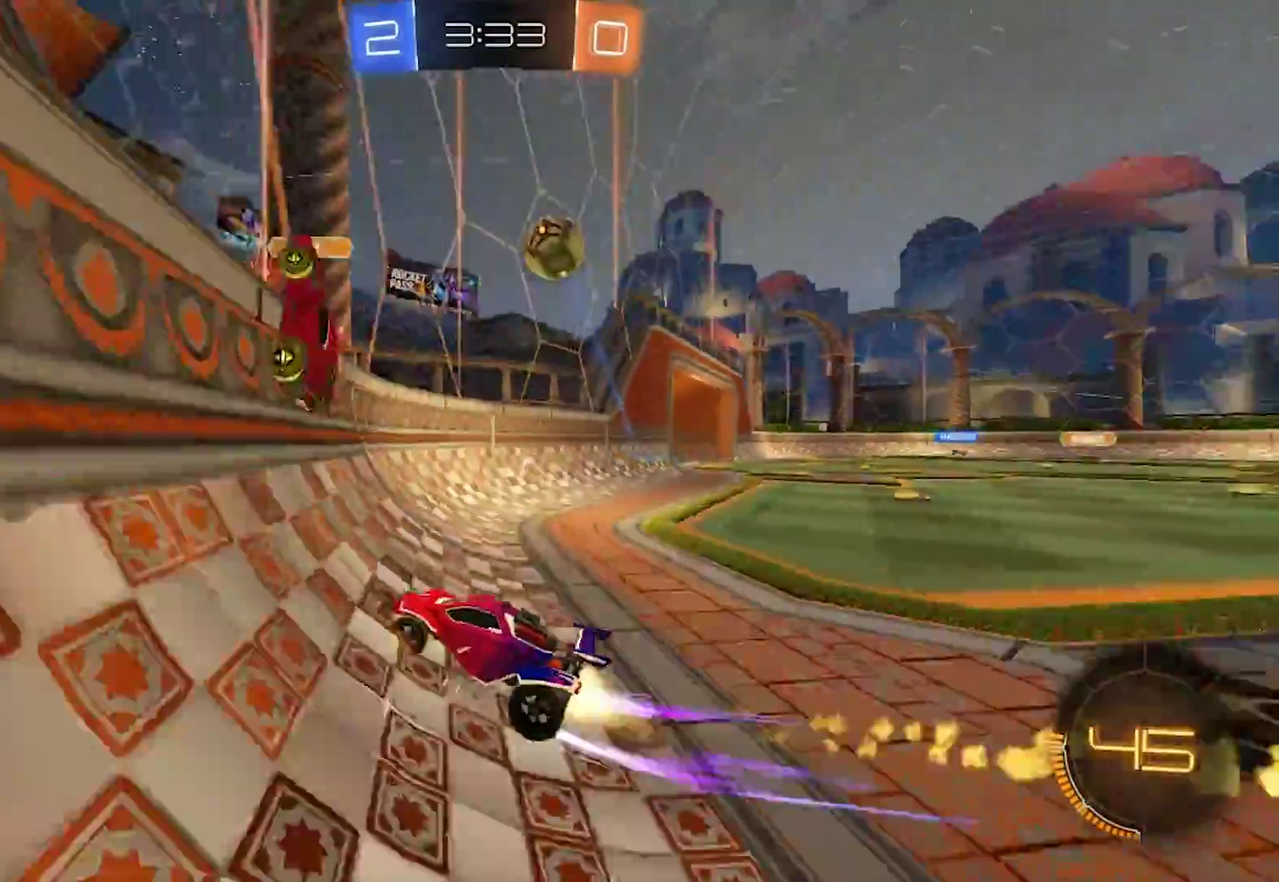
{"buttons": ["CIRCLE", "R2"], "left_stick": "center", "right_stick": "center", "events": [[267, "left_stick", "right"], [317, "left_stick", "center"]]}
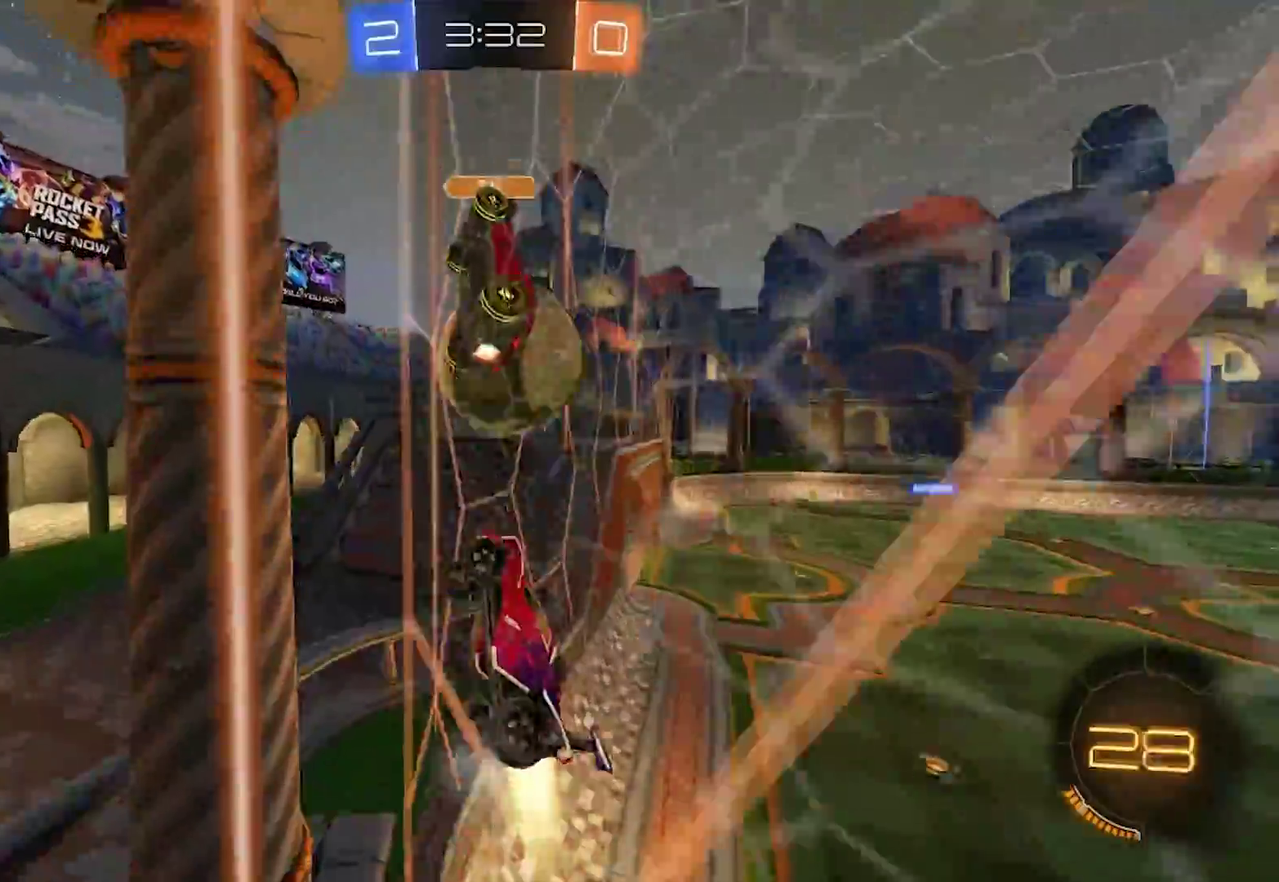
{"buttons": ["R2"], "left_stick": "right", "right_stick": "center", "events": [[83, "CIRCLE", "up"], [150, "left_stick", "right"]]}
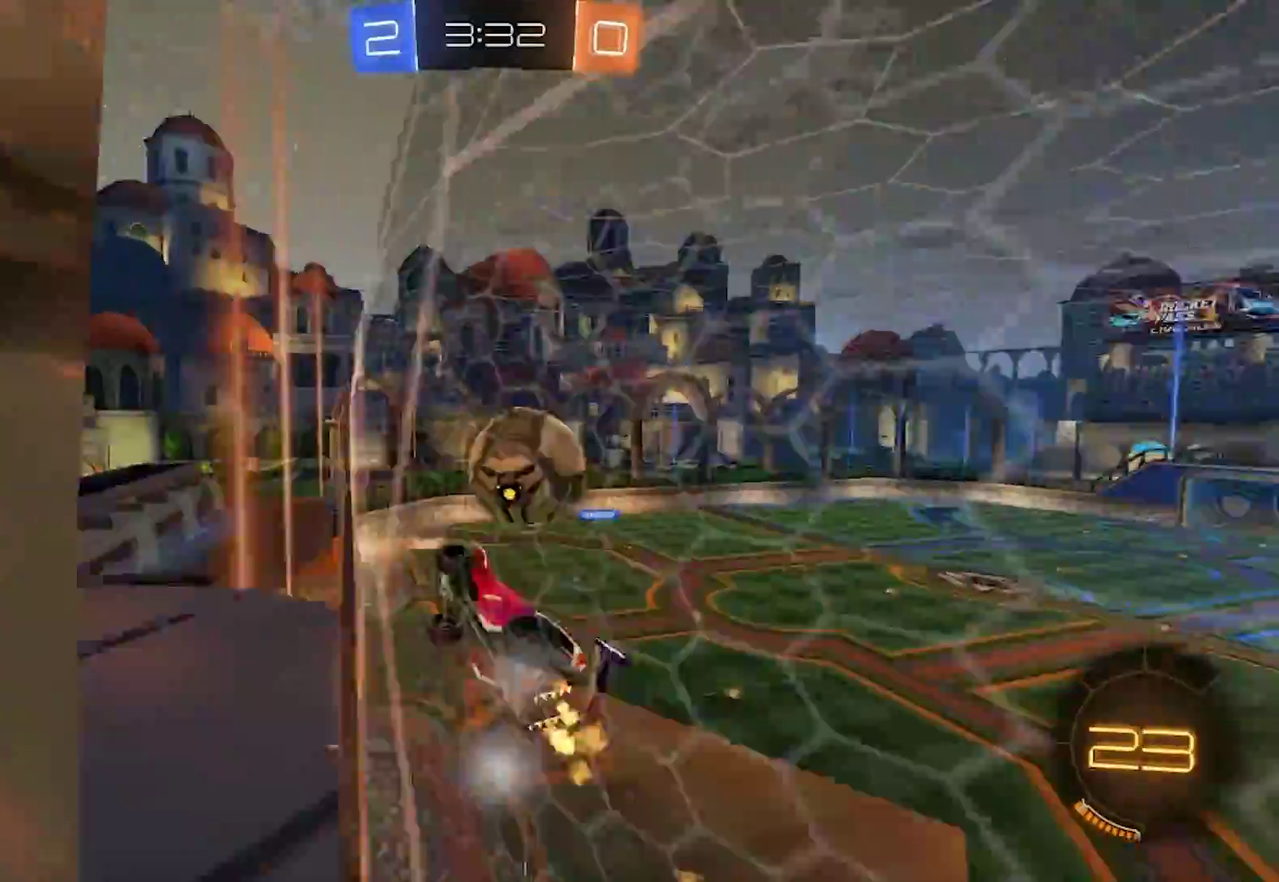
{"buttons": ["CIRCLE", "TRIANGLE", "R2"], "left_stick": "right", "right_stick": "center", "events": [[83, "SQUARE", "down"], [217, "SQUARE", "up"], [367, "TRIANGLE", "down"], [400, "CIRCLE", "down"]]}
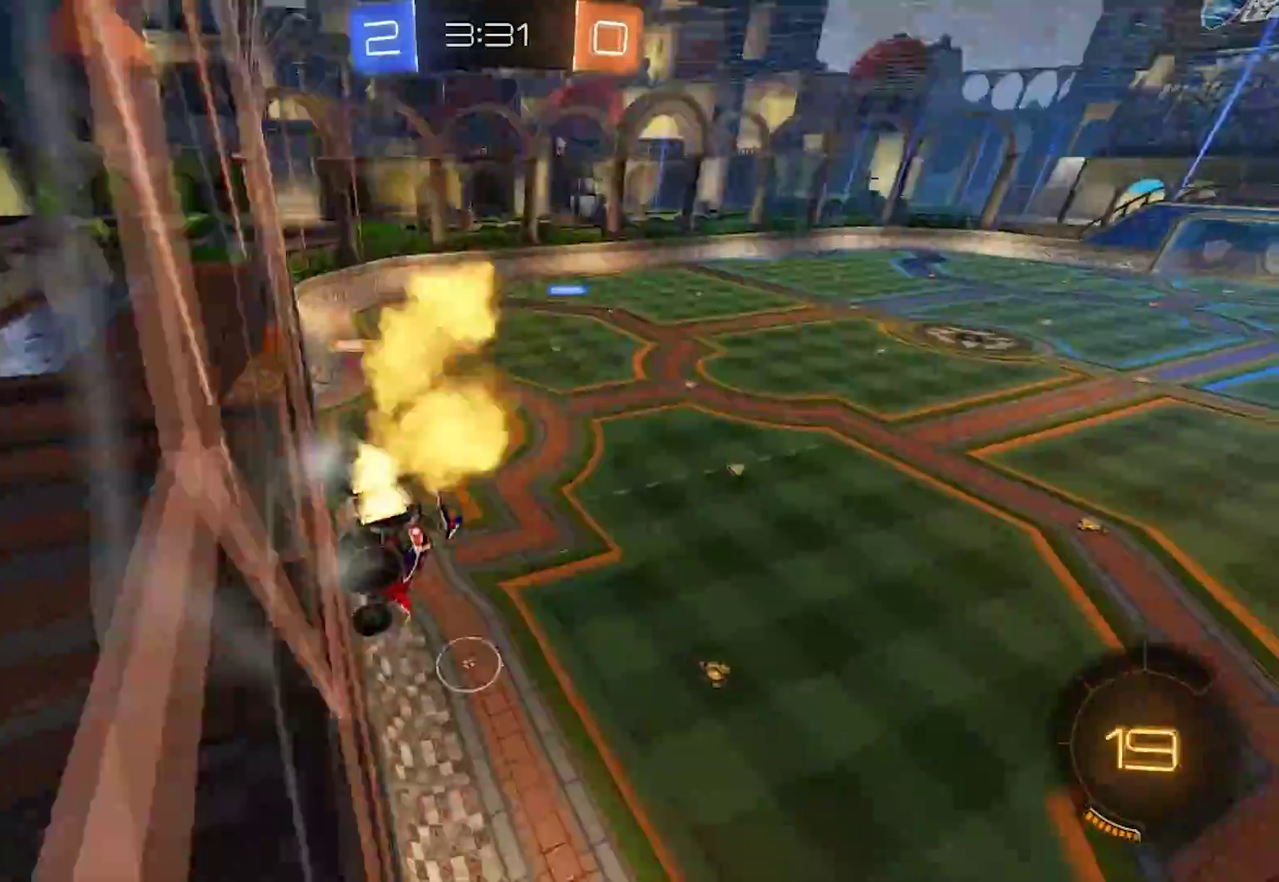
{"buttons": ["CIRCLE", "R2"], "left_stick": "right", "right_stick": "center", "events": [[33, "TRIANGLE", "up"]]}
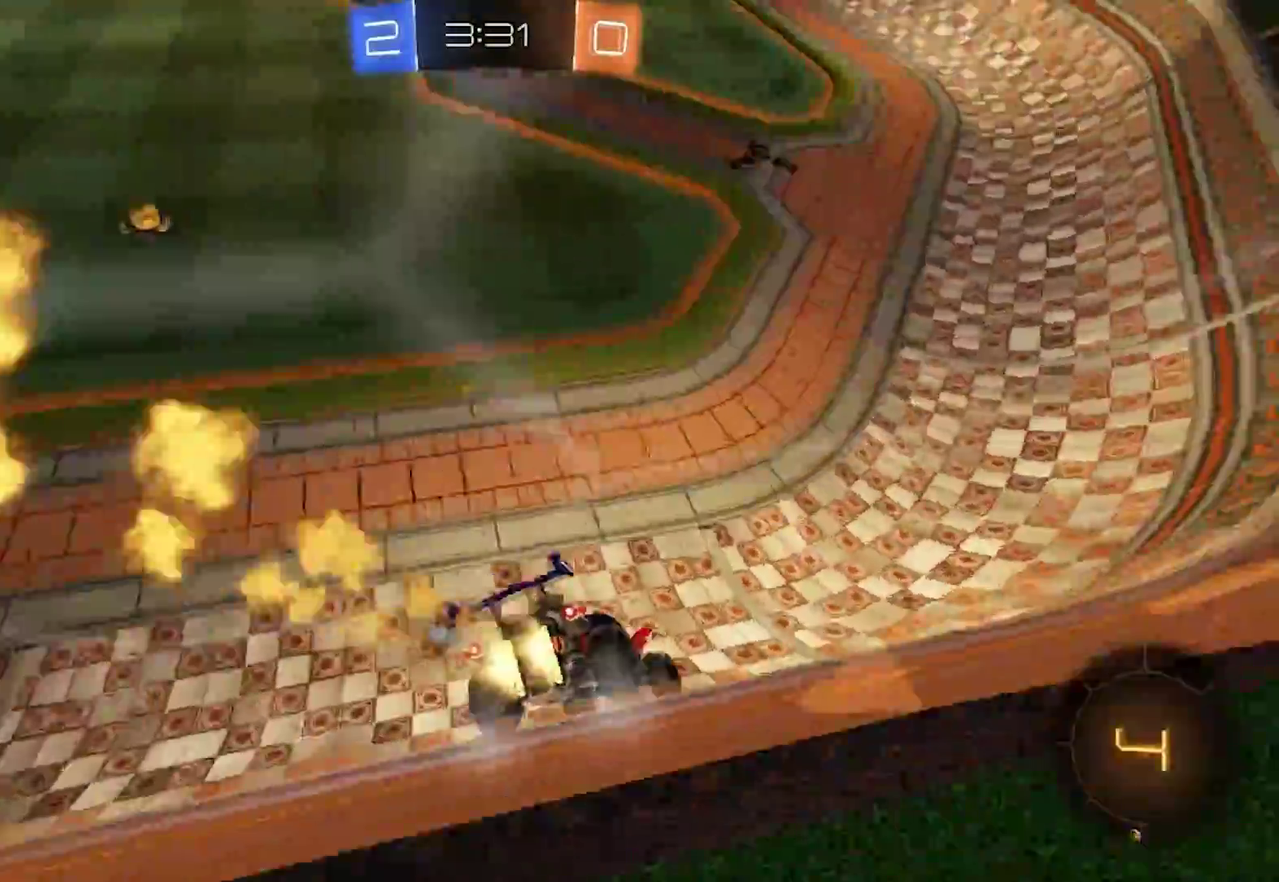
{"buttons": ["CROSS", "CIRCLE", "R2"], "left_stick": "up", "right_stick": "center", "events": [[50, "left_stick", "center"], [450, "CROSS", "down"], [483, "left_stick", "up"]]}
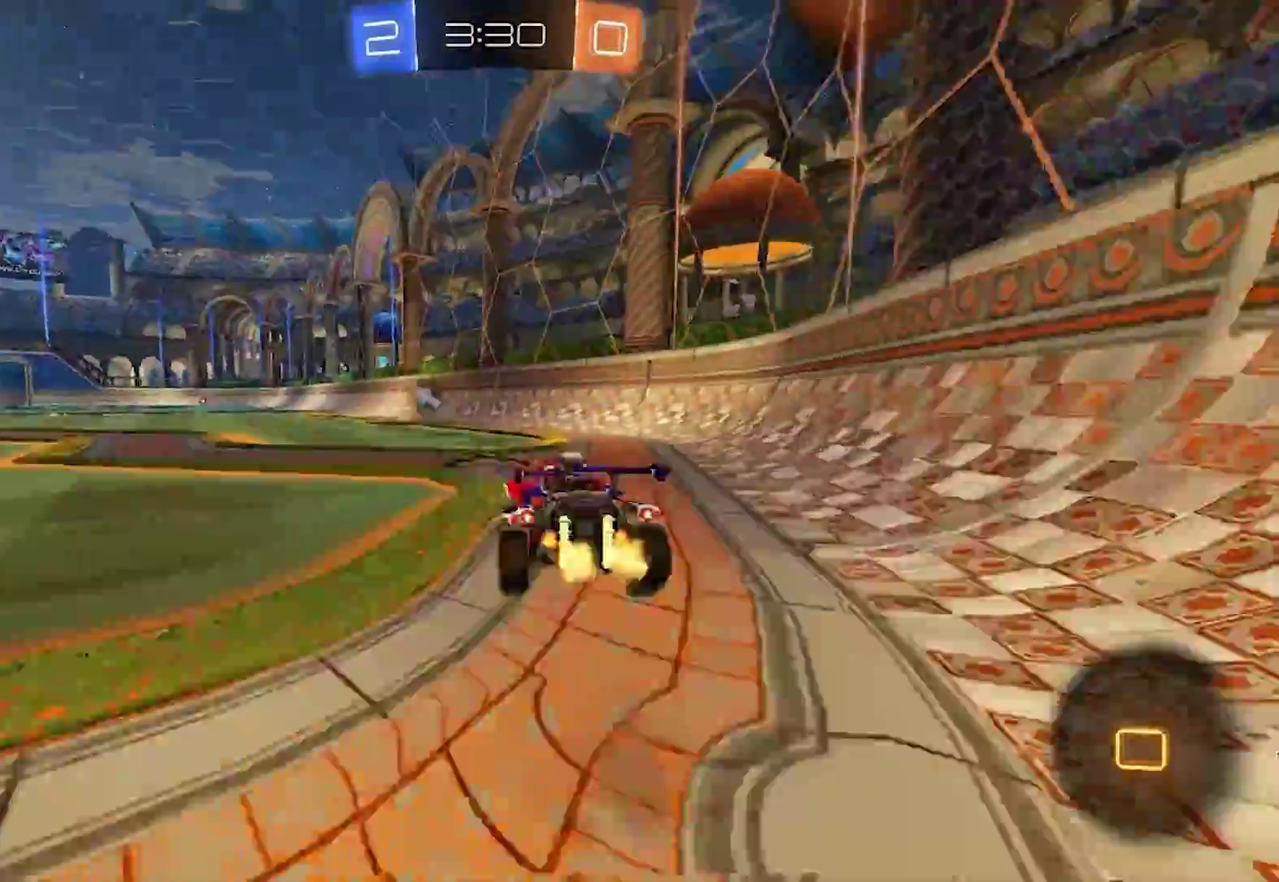
{"buttons": ["TRIANGLE", "R2"], "left_stick": "center", "right_stick": "center", "events": [[17, "CROSS", "up"], [83, "CROSS", "down"], [217, "CIRCLE", "up"], [217, "CROSS", "up"], [267, "left_stick", "center"], [283, "R2", "up"], [350, "R2", "down"], [417, "TRIANGLE", "down"]]}